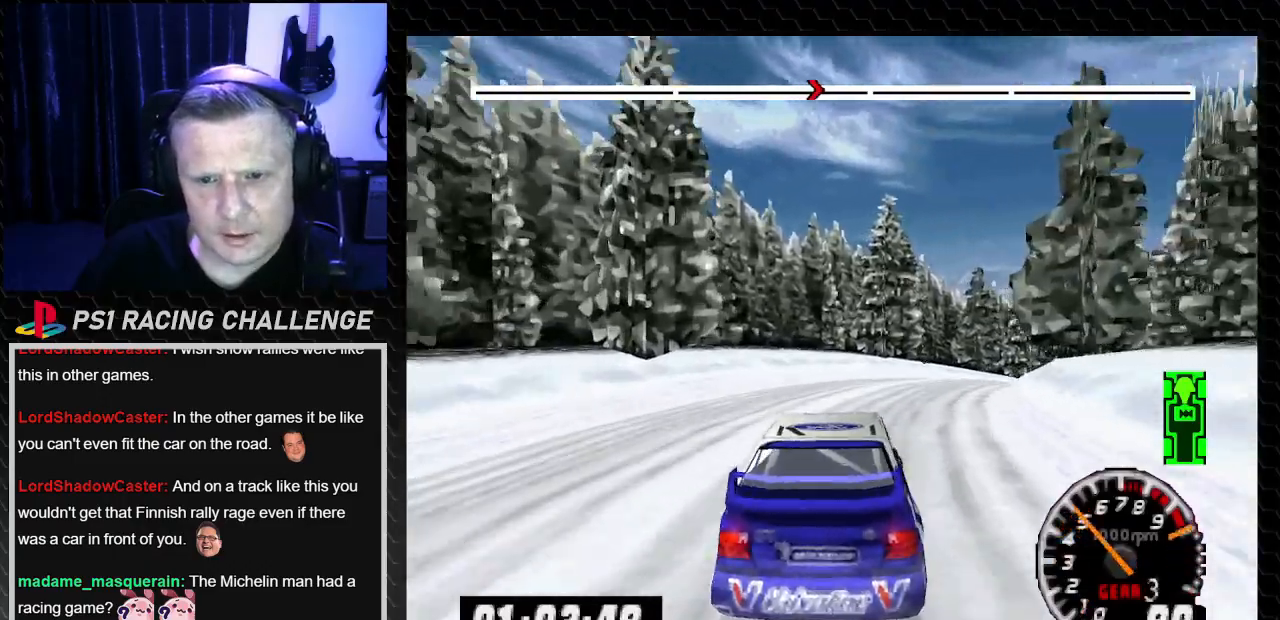
Gameplay with a controller (PlayStation layout); each line is a JSON object with the inputs held at the frame after it. "events" lists button and stick changes between this image and that frame as [ms after this image, input, new state], when the widget could be followed in between. Not read: L3 R3.
{"buttons": ["TRIANGLE", "DPAD_RIGHT"], "left_stick": "right", "right_stick": "up", "events": [[200, "left_stick", "center"], [234, "DPAD_RIGHT", "up"], [334, "DPAD_RIGHT", "down"], [367, "left_stick", "right"]]}
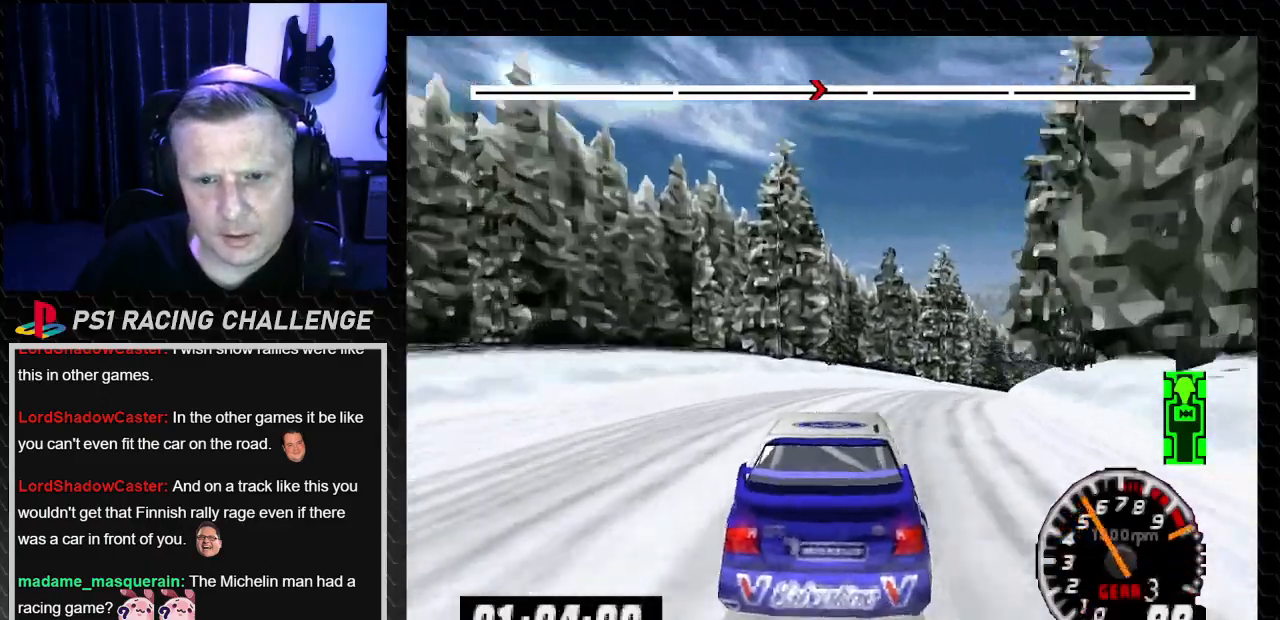
{"buttons": ["TRIANGLE"], "left_stick": "center", "right_stick": "up", "events": [[33, "DPAD_RIGHT", "up"], [33, "left_stick", "center"], [166, "DPAD_RIGHT", "down"], [166, "left_stick", "right"], [433, "DPAD_RIGHT", "up"], [433, "left_stick", "center"]]}
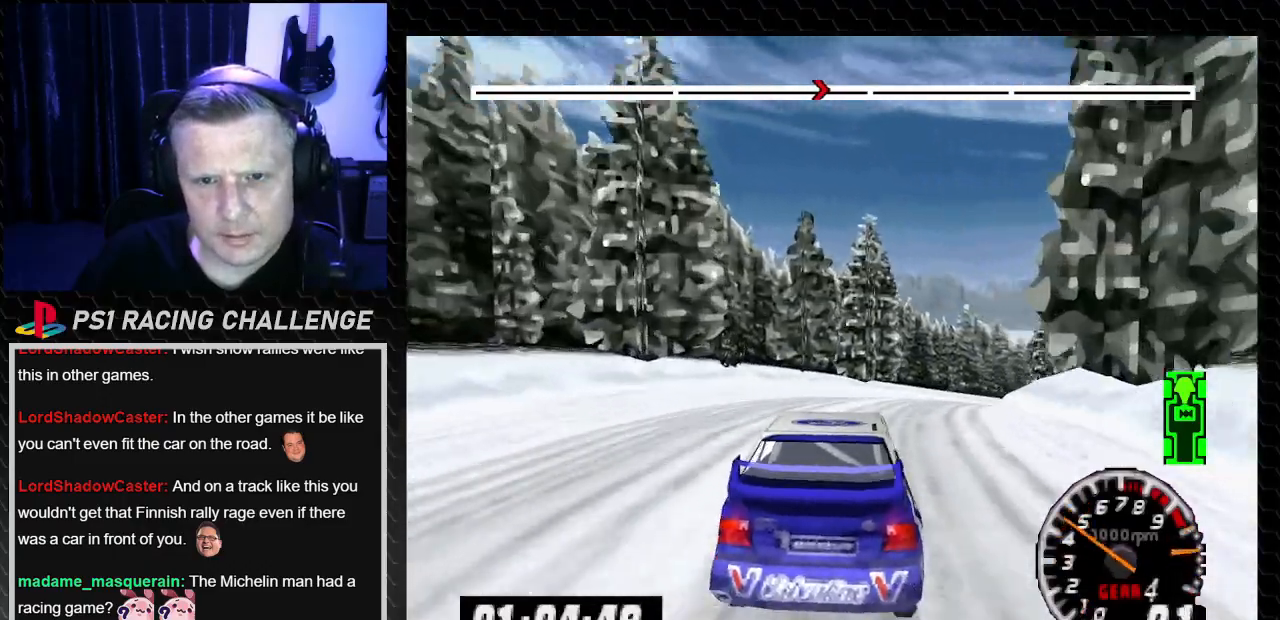
{"buttons": ["TRIANGLE", "DPAD_RIGHT"], "left_stick": "right", "right_stick": "up", "events": [[67, "DPAD_RIGHT", "down"], [67, "left_stick", "right"], [367, "DPAD_RIGHT", "up"], [367, "left_stick", "center"], [467, "DPAD_RIGHT", "down"], [501, "left_stick", "right"]]}
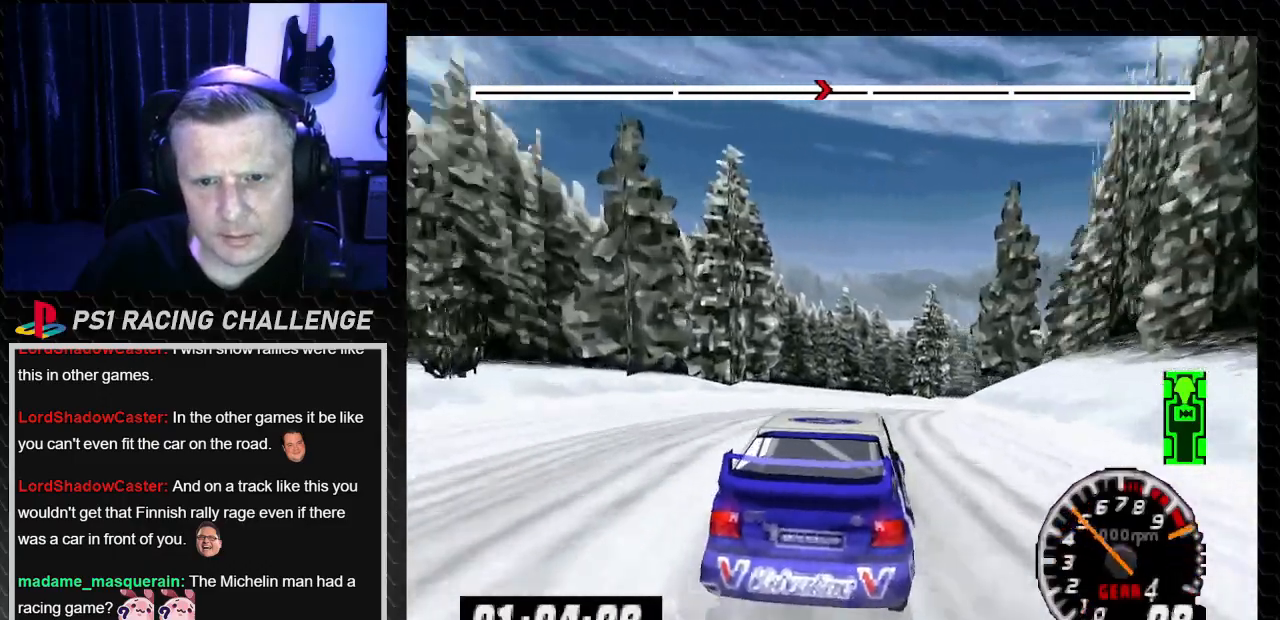
{"buttons": ["TRIANGLE", "DPAD_RIGHT"], "left_stick": "right", "right_stick": "up", "events": [[100, "left_stick", "center"], [133, "DPAD_RIGHT", "up"], [500, "DPAD_RIGHT", "down"], [500, "left_stick", "right"]]}
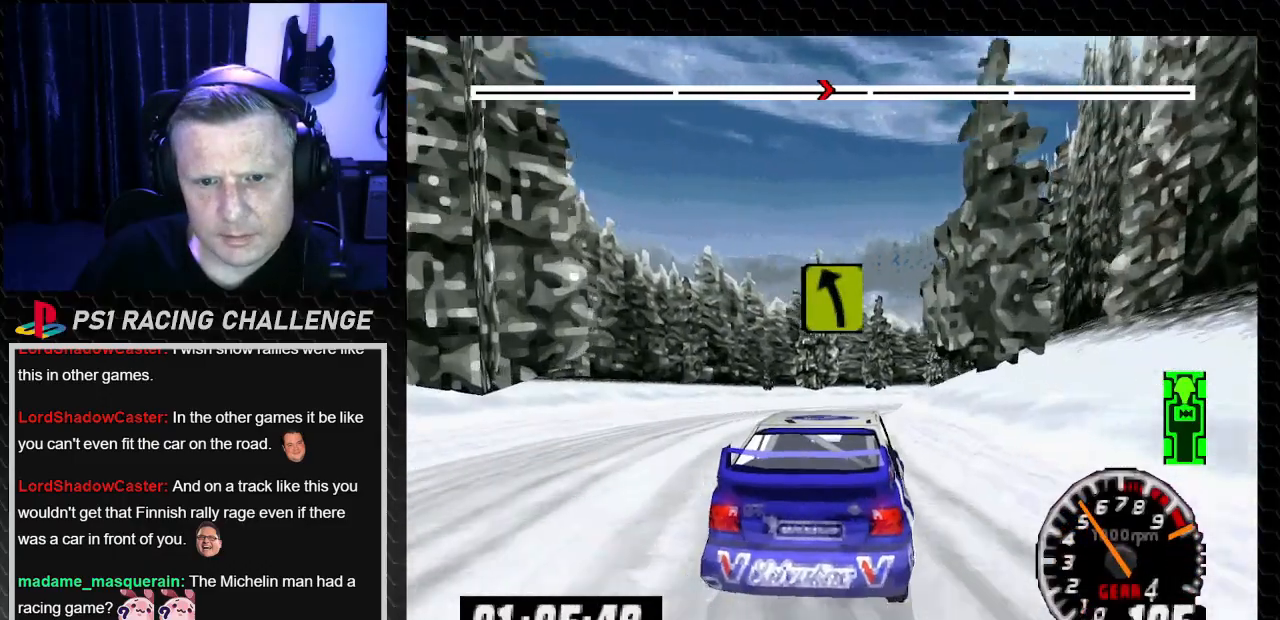
{"buttons": ["TRIANGLE"], "left_stick": "center", "right_stick": "up", "events": [[100, "DPAD_RIGHT", "up"], [100, "left_stick", "center"]]}
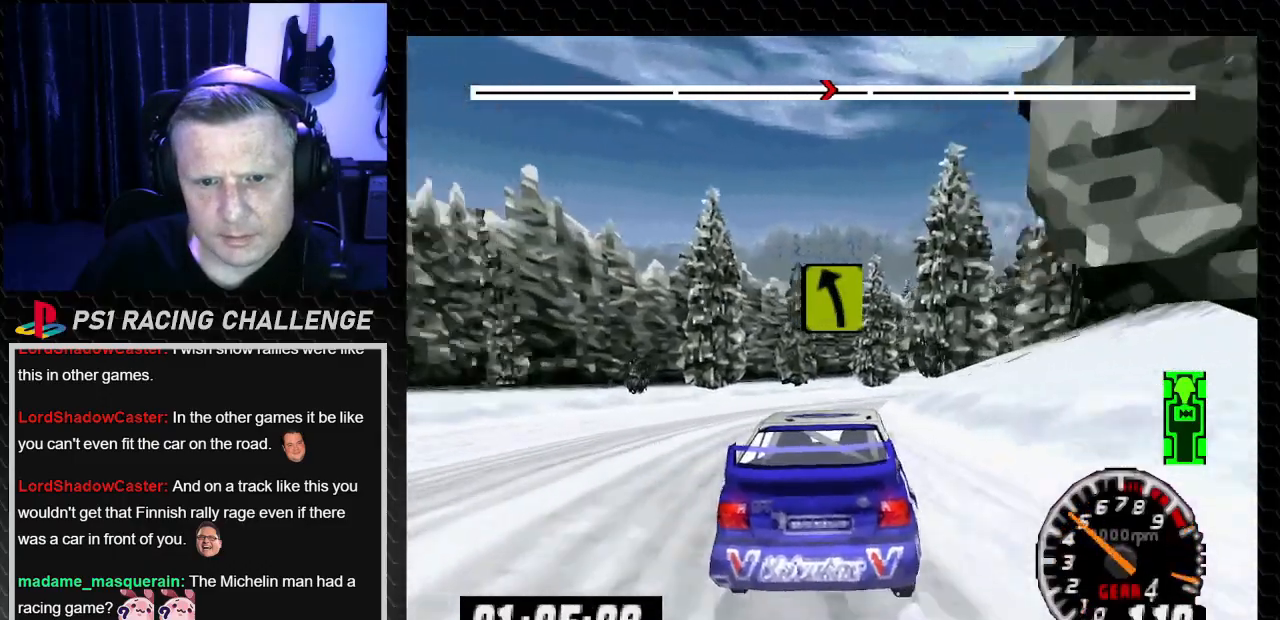
{"buttons": [], "left_stick": "center", "right_stick": "center", "events": [[233, "DPAD_RIGHT", "down"], [233, "TRIANGLE", "up"], [233, "left_stick", "right"], [266, "right_stick", "center"], [467, "DPAD_RIGHT", "up"], [467, "left_stick", "center"]]}
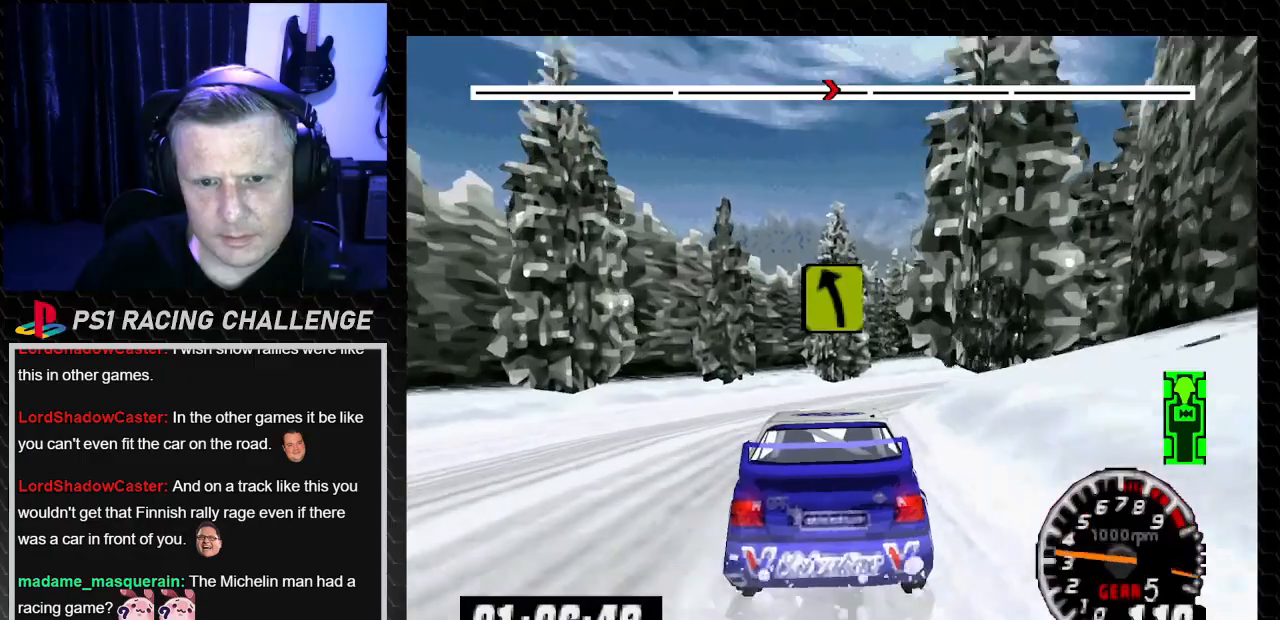
{"buttons": ["DPAD_RIGHT"], "left_stick": "right", "right_stick": "center", "events": [[167, "DPAD_RIGHT", "down"], [167, "TRIANGLE", "down"], [167, "left_stick", "right"], [167, "right_stick", "up"], [267, "TRIANGLE", "up"], [267, "right_stick", "center"]]}
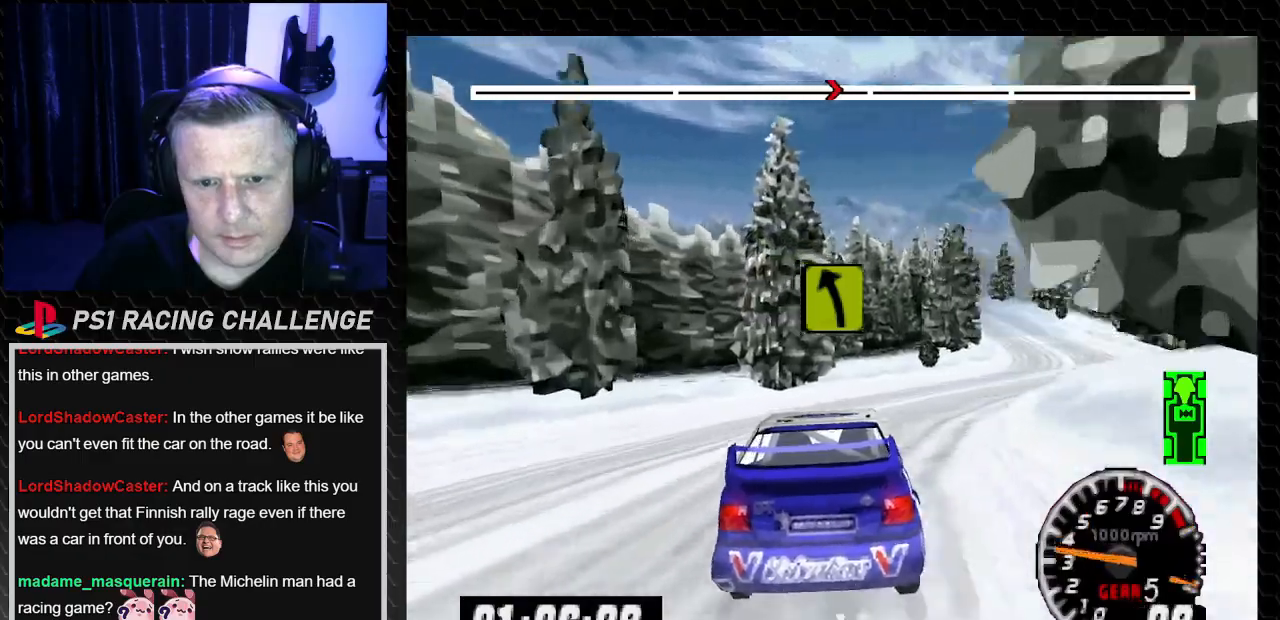
{"buttons": ["TRIANGLE"], "left_stick": "center", "right_stick": "up", "events": [[166, "TRIANGLE", "down"], [166, "right_stick", "up"], [300, "DPAD_RIGHT", "up"], [300, "left_stick", "center"]]}
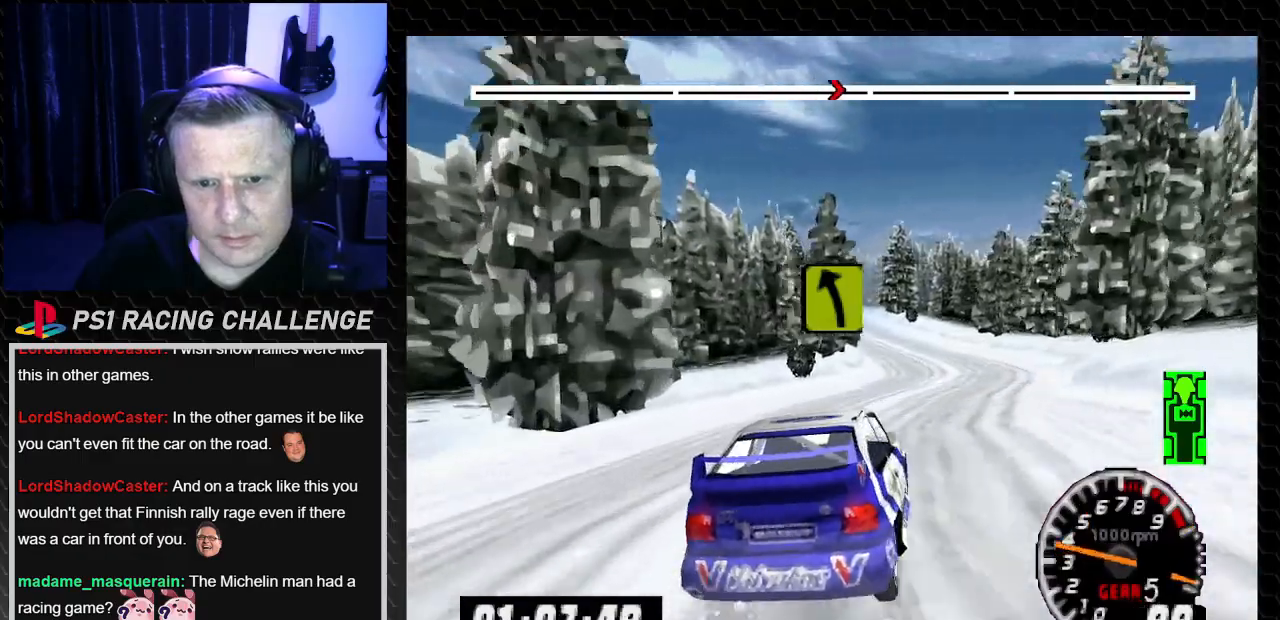
{"buttons": ["TRIANGLE"], "left_stick": "center", "right_stick": "up", "events": []}
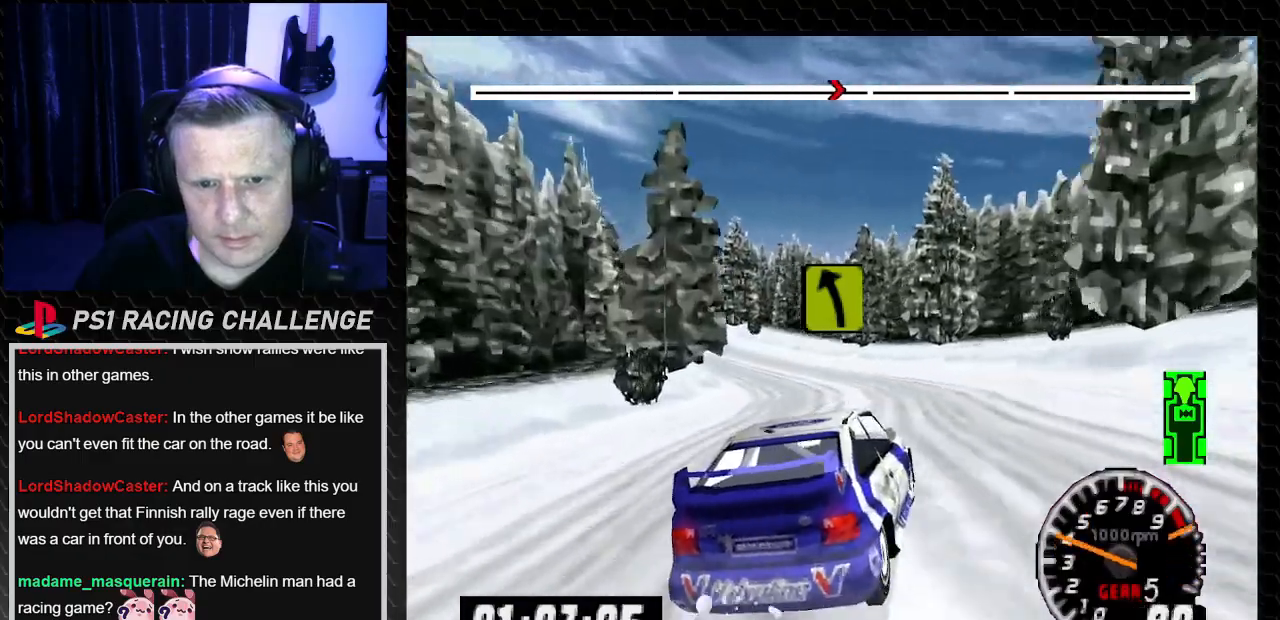
{"buttons": ["TRIANGLE", "DPAD_LEFT"], "left_stick": "left", "right_stick": "up", "events": [[67, "DPAD_LEFT", "down"], [67, "left_stick", "left"]]}
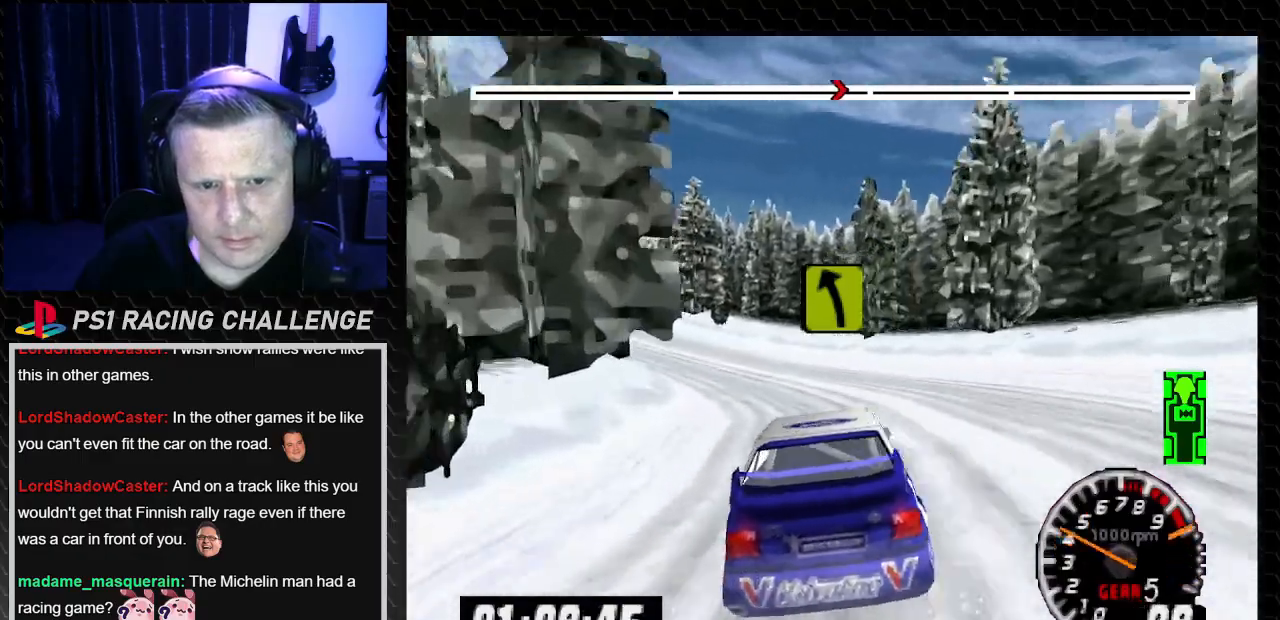
{"buttons": ["TRIANGLE", "DPAD_LEFT"], "left_stick": "left", "right_stick": "up", "events": [[66, "DPAD_LEFT", "up"], [66, "left_stick", "center"], [433, "DPAD_LEFT", "down"], [467, "left_stick", "left"]]}
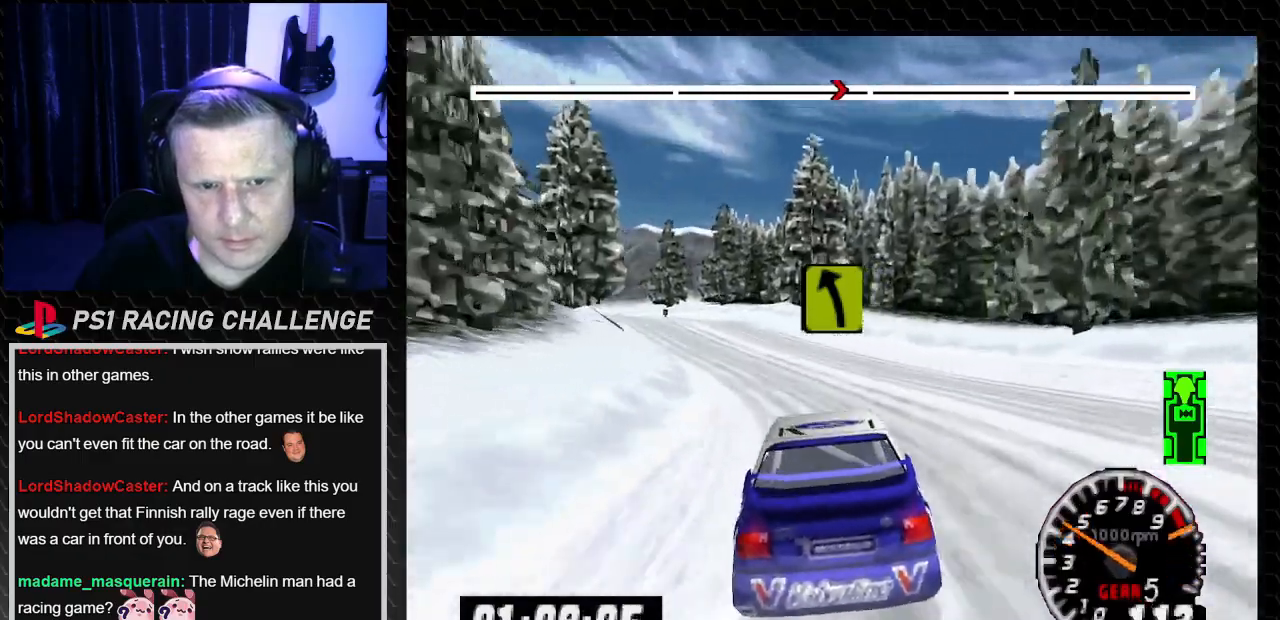
{"buttons": ["TRIANGLE"], "left_stick": "center", "right_stick": "up", "events": [[67, "TRIANGLE", "up"], [67, "right_stick", "center"], [200, "TRIANGLE", "down"], [200, "right_stick", "up"], [401, "DPAD_LEFT", "up"], [401, "left_stick", "center"]]}
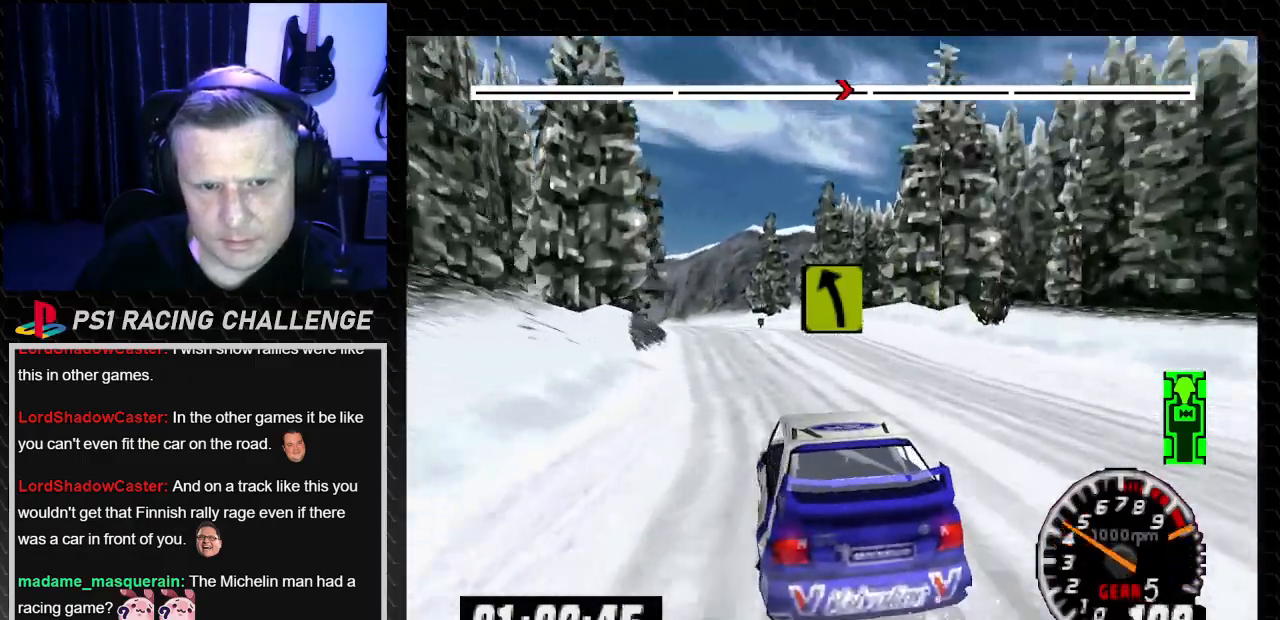
{"buttons": ["TRIANGLE"], "left_stick": "center", "right_stick": "up", "events": [[333, "DPAD_LEFT", "down"], [333, "left_stick", "left"], [467, "DPAD_LEFT", "up"], [467, "left_stick", "center"]]}
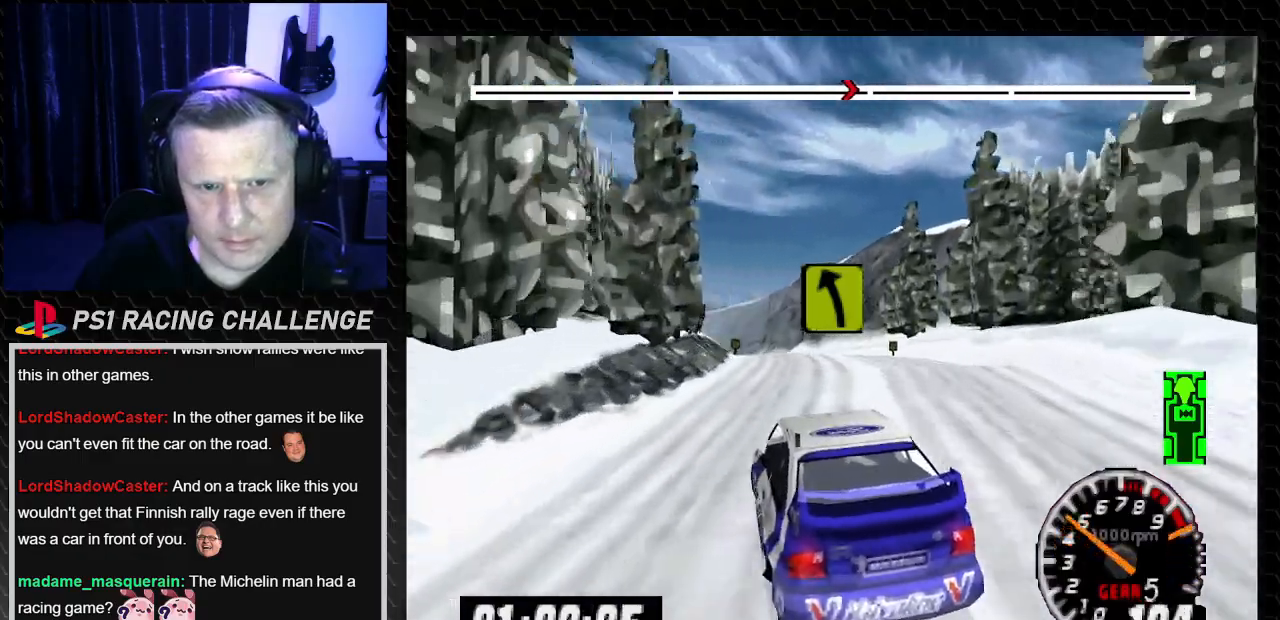
{"buttons": ["TRIANGLE"], "left_stick": "center", "right_stick": "up", "events": []}
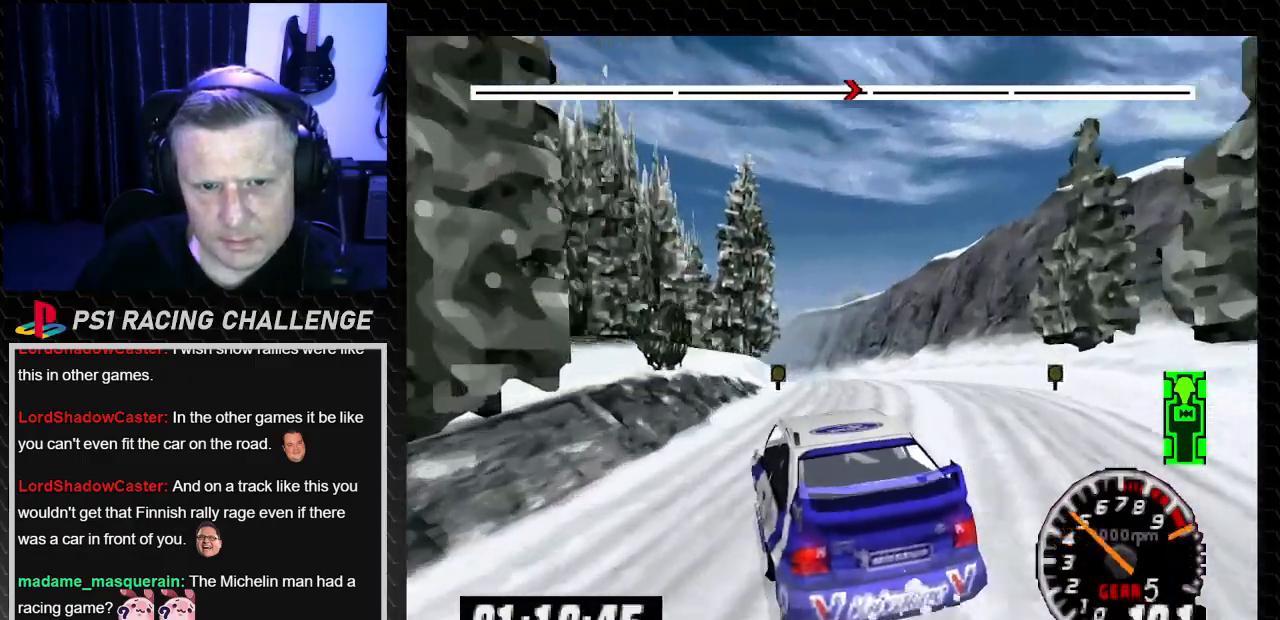
{"buttons": ["DPAD_LEFT"], "left_stick": "left", "right_stick": "center", "events": [[66, "DPAD_RIGHT", "down"], [100, "left_stick", "right"], [267, "DPAD_RIGHT", "up"], [267, "left_stick", "center"], [400, "TRIANGLE", "up"], [400, "right_stick", "center"], [433, "DPAD_LEFT", "down"], [433, "left_stick", "left"]]}
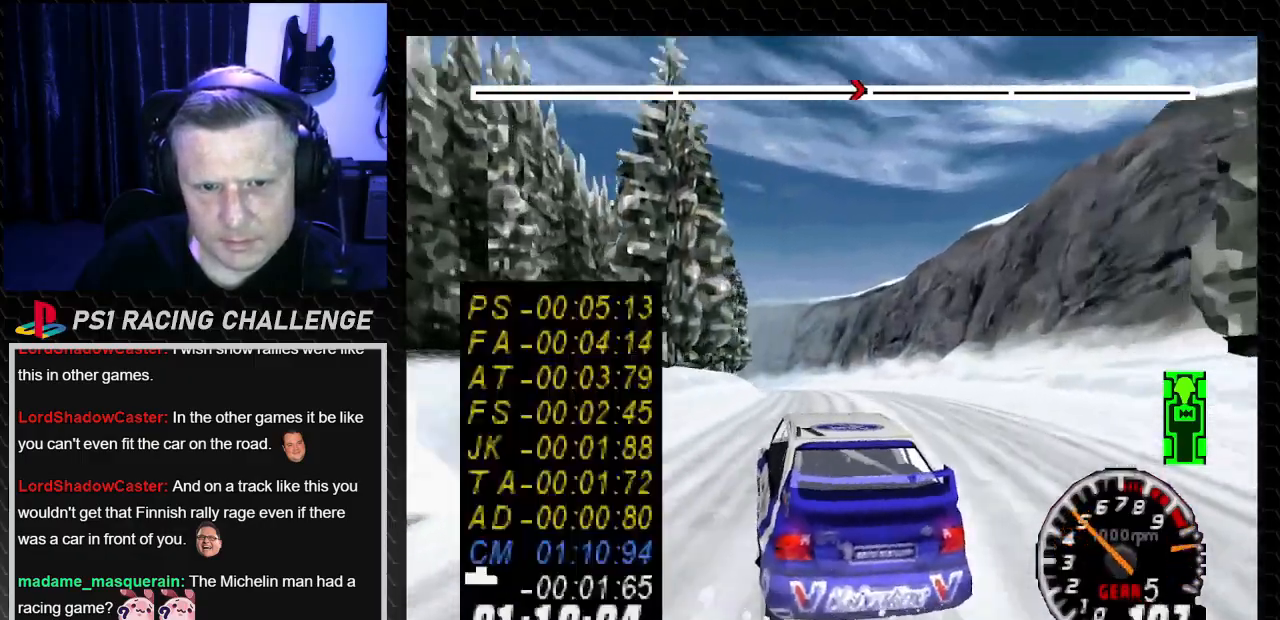
{"buttons": ["TRIANGLE"], "left_stick": "center", "right_stick": "up", "events": [[200, "TRIANGLE", "down"], [200, "right_stick", "up"], [267, "DPAD_LEFT", "up"], [267, "left_stick", "center"]]}
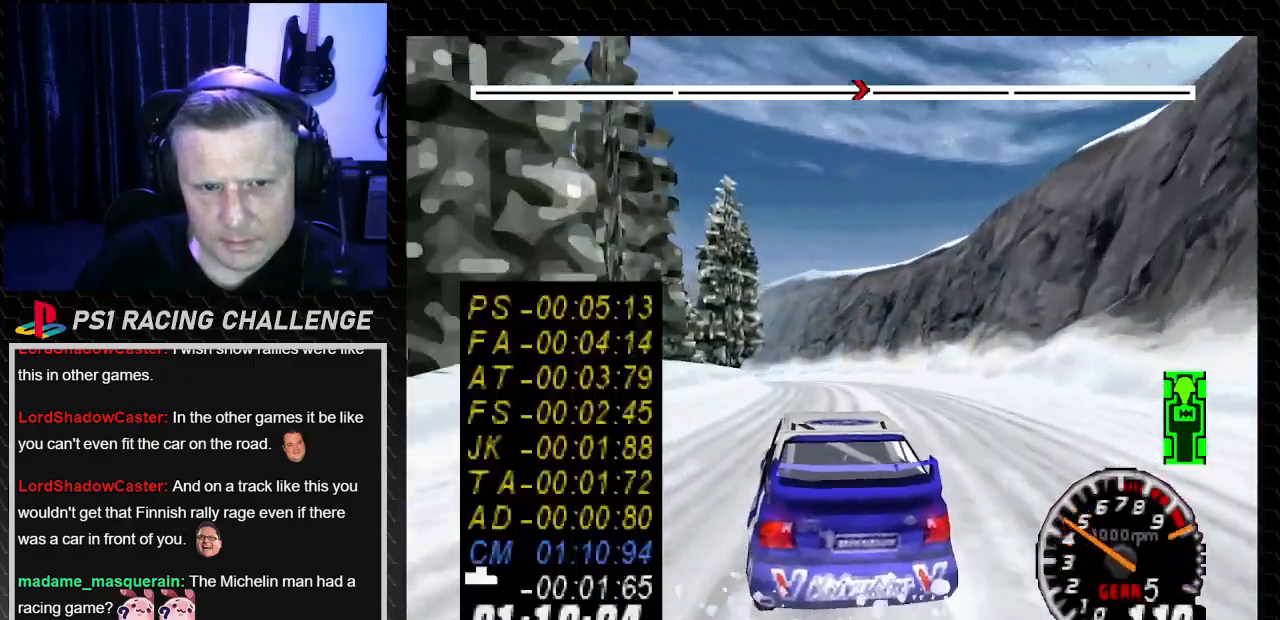
{"buttons": ["TRIANGLE"], "left_stick": "center", "right_stick": "up", "events": []}
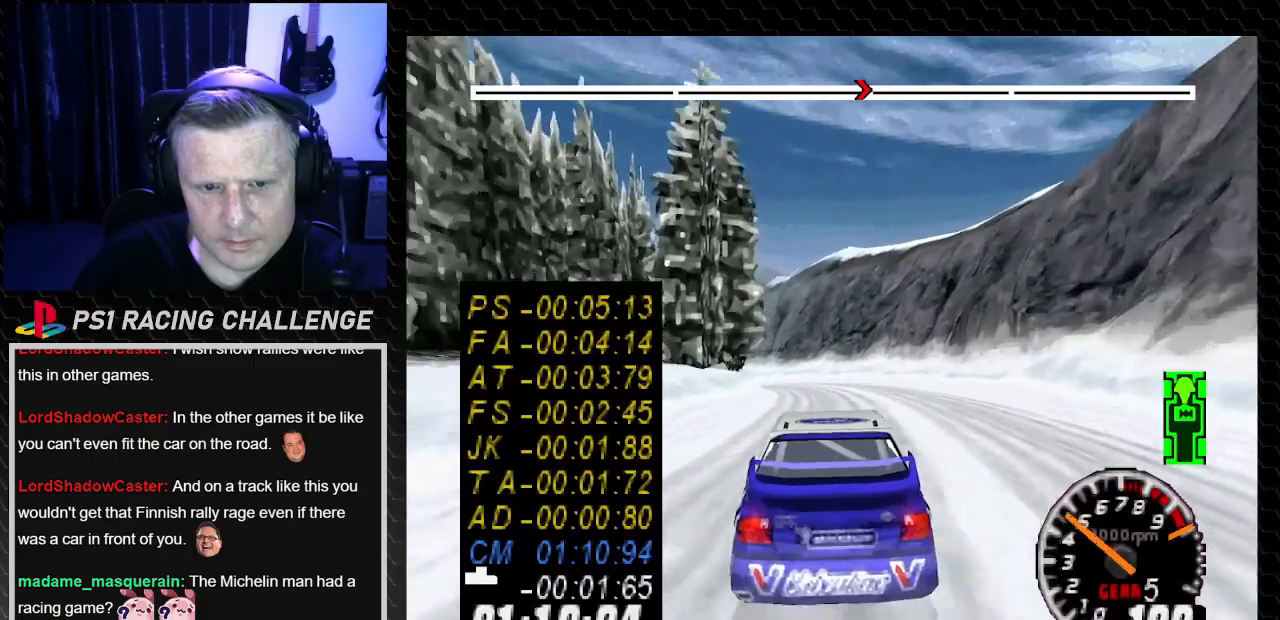
{"buttons": ["TRIANGLE", "DPAD_LEFT"], "left_stick": "left", "right_stick": "up", "events": [[434, "DPAD_LEFT", "down"], [434, "left_stick", "left"]]}
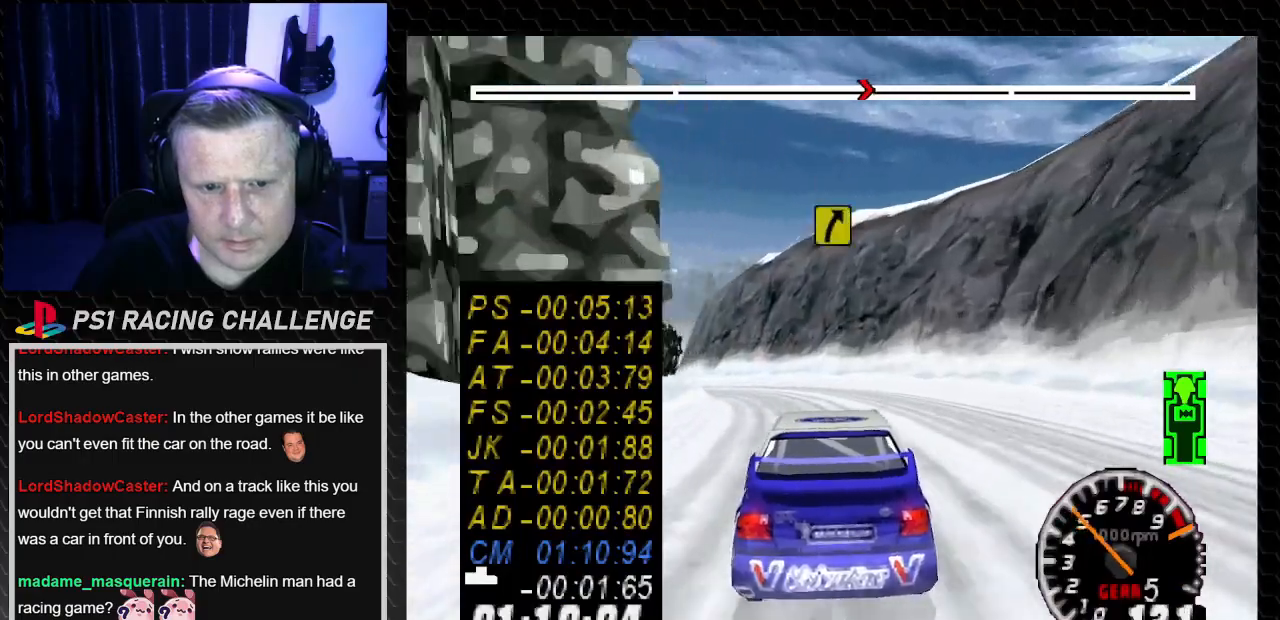
{"buttons": ["TRIANGLE"], "left_stick": "center", "right_stick": "up", "events": [[66, "TRIANGLE", "up"], [66, "right_stick", "center"], [133, "right_stick", "down"], [200, "right_stick", "center"], [300, "left_stick", "center"], [400, "DPAD_LEFT", "up"], [467, "TRIANGLE", "down"], [467, "right_stick", "up"]]}
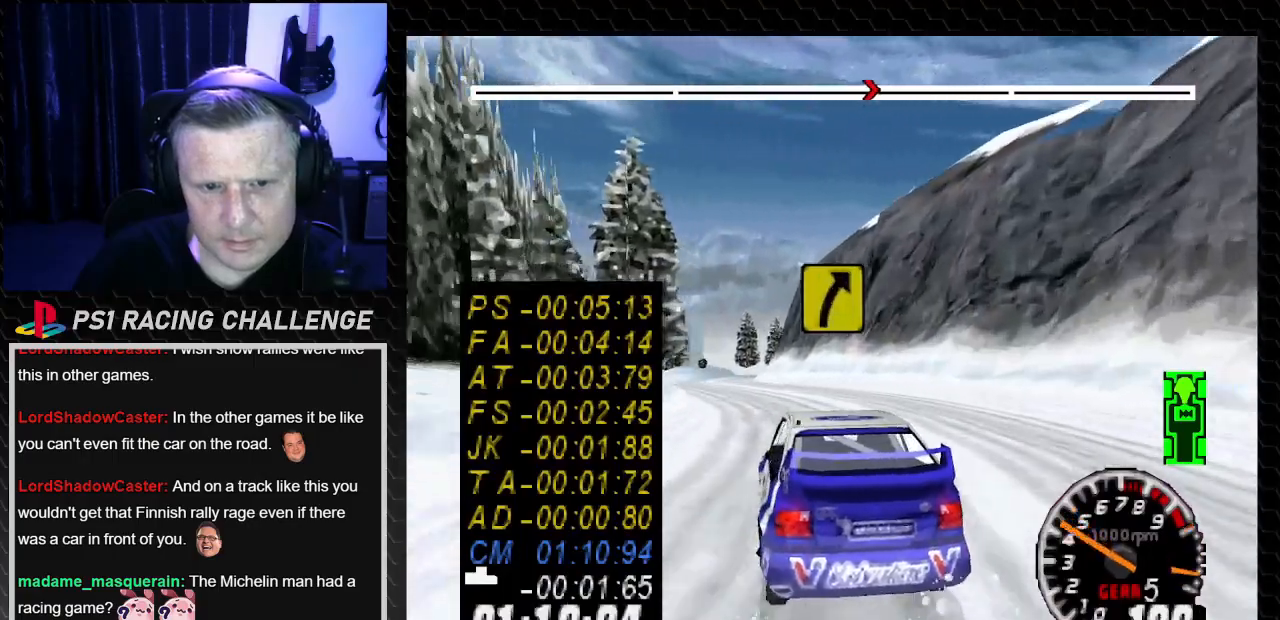
{"buttons": ["TRIANGLE"], "left_stick": "center", "right_stick": "up", "events": [[34, "DPAD_LEFT", "down"], [67, "left_stick", "left"], [134, "TRIANGLE", "up"], [200, "DPAD_LEFT", "up"], [200, "left_stick", "center"], [234, "TRIANGLE", "down"]]}
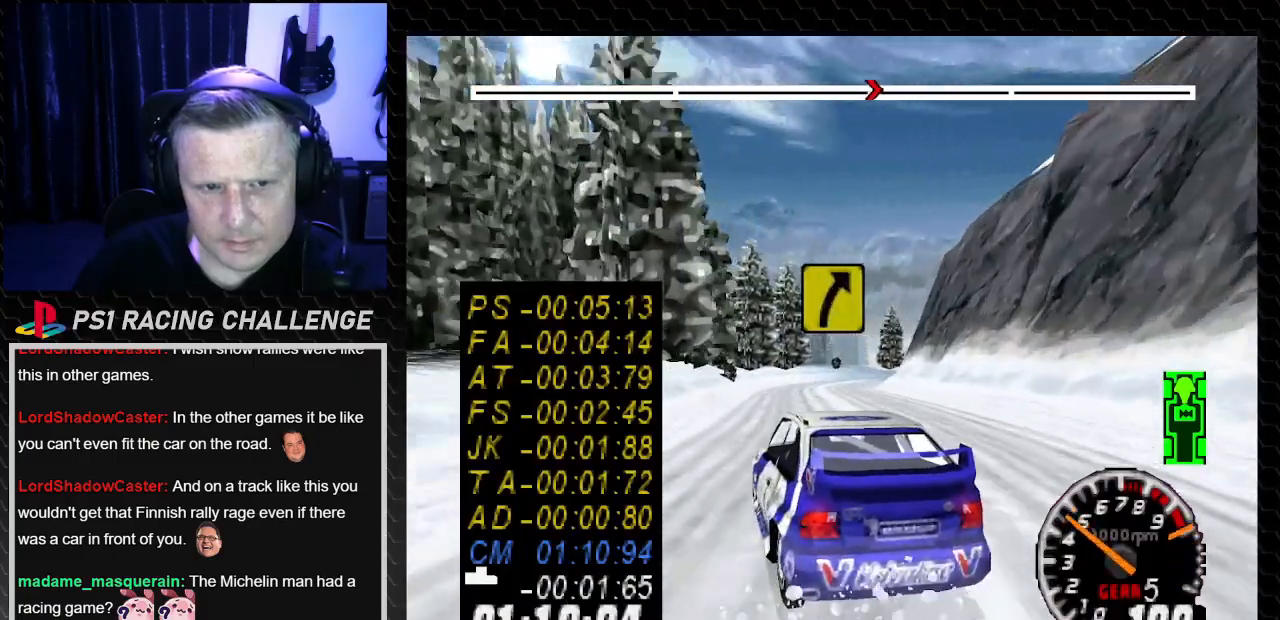
{"buttons": ["TRIANGLE"], "left_stick": "center", "right_stick": "up", "events": [[100, "DPAD_RIGHT", "down"], [100, "left_stick", "right"], [333, "DPAD_RIGHT", "up"], [333, "left_stick", "center"]]}
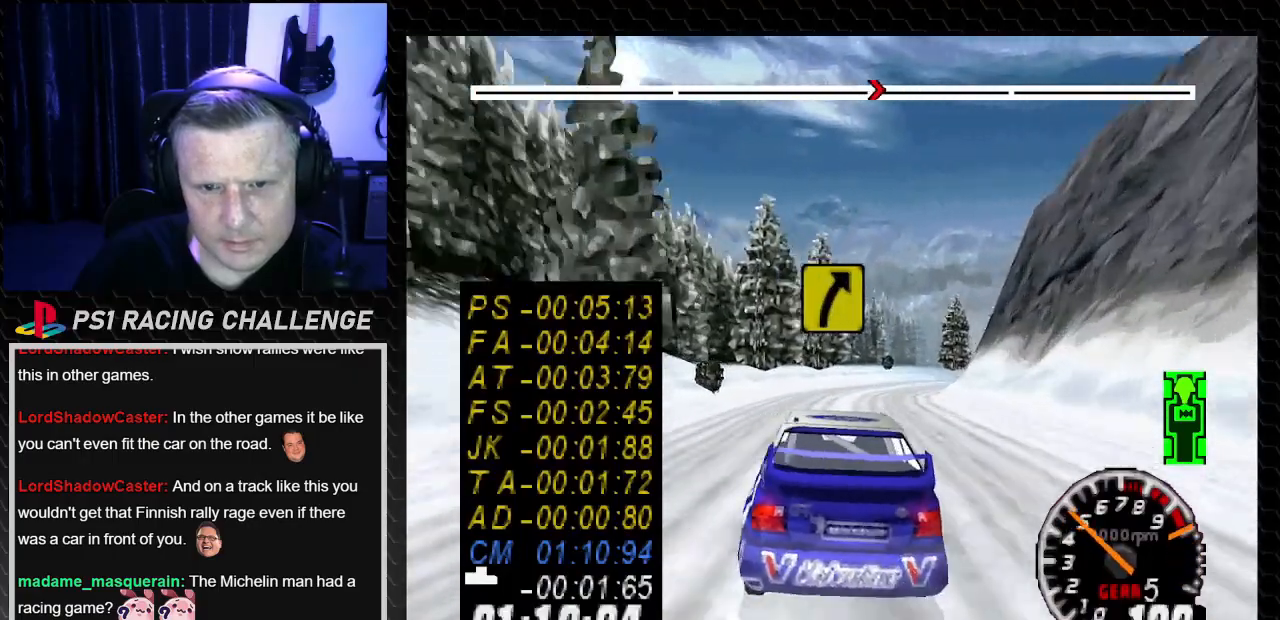
{"buttons": ["DPAD_RIGHT"], "left_stick": "right", "right_stick": "down", "events": [[434, "DPAD_RIGHT", "down"], [434, "TRIANGLE", "up"], [434, "left_stick", "right"], [467, "right_stick", "down"]]}
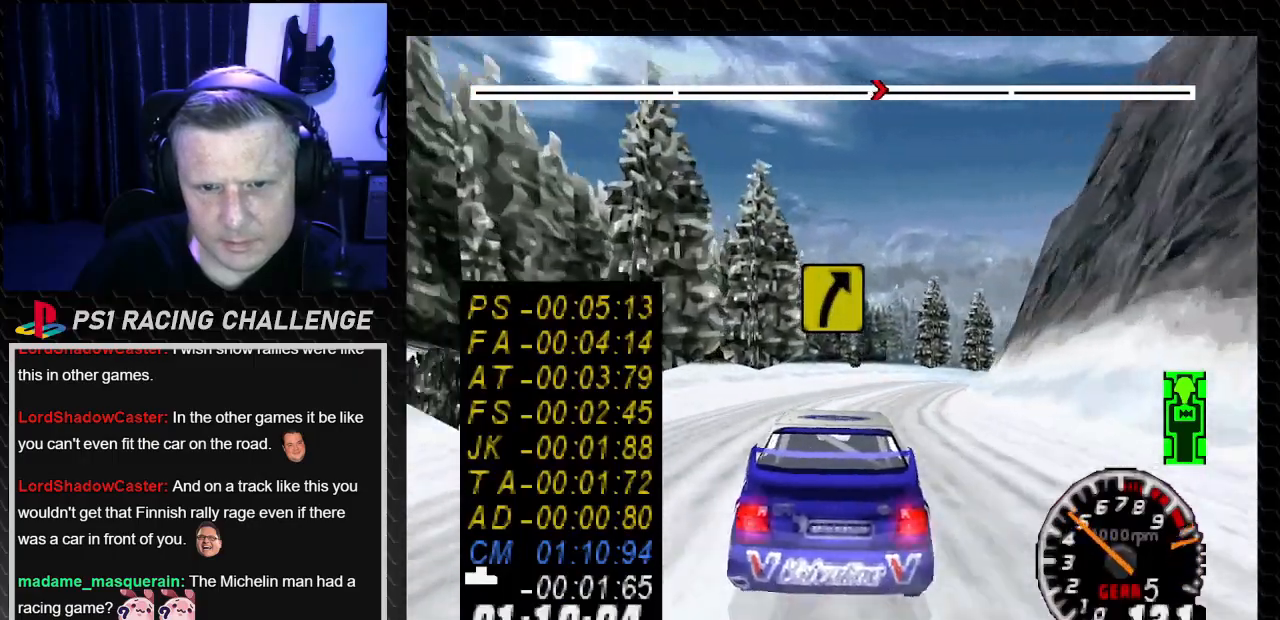
{"buttons": ["TRIANGLE"], "left_stick": "center", "right_stick": "up", "events": [[66, "right_stick", "center"], [300, "DPAD_RIGHT", "up"], [300, "TRIANGLE", "down"], [300, "left_stick", "center"], [300, "right_stick", "up"]]}
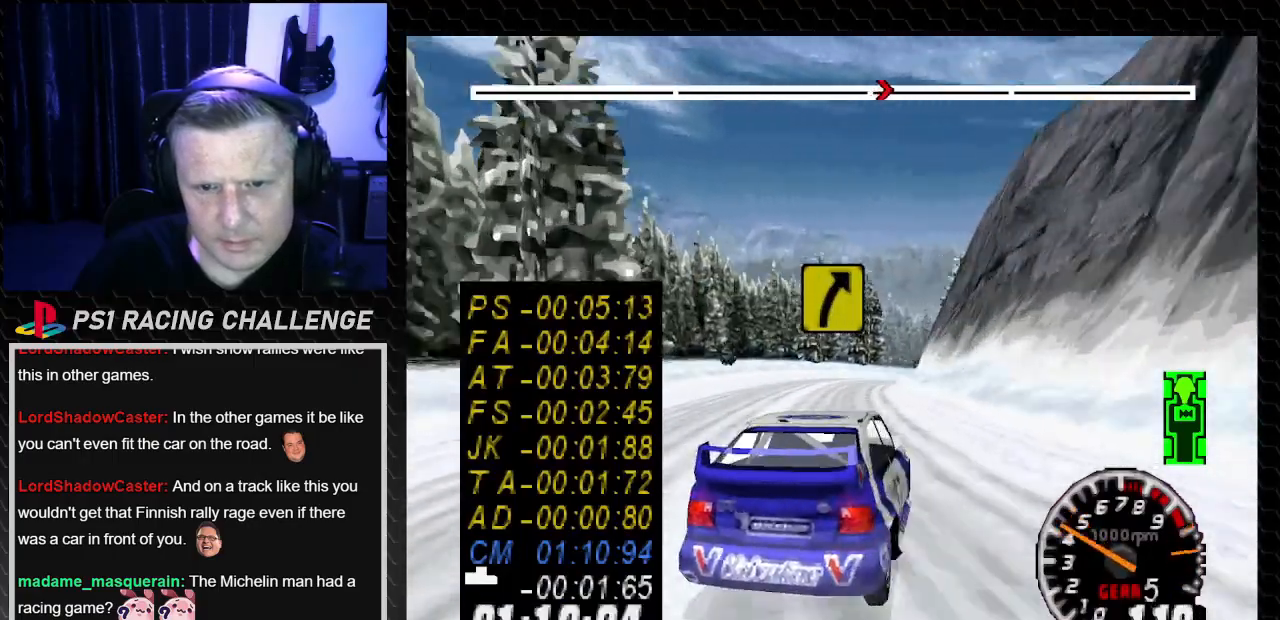
{"buttons": ["TRIANGLE"], "left_stick": "center", "right_stick": "up", "events": [[34, "DPAD_LEFT", "down"], [67, "left_stick", "left"], [334, "DPAD_LEFT", "up"], [334, "left_stick", "center"]]}
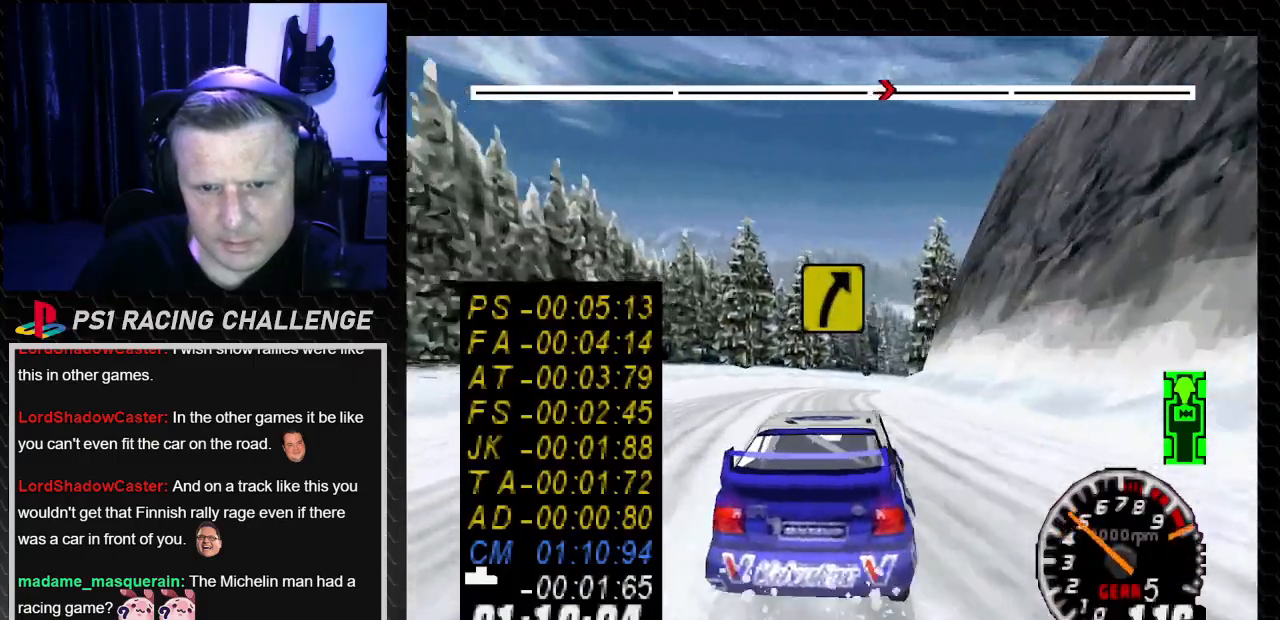
{"buttons": ["DPAD_RIGHT"], "left_stick": "right", "right_stick": "center", "events": [[167, "TRIANGLE", "up"], [200, "DPAD_RIGHT", "down"], [200, "left_stick", "right"], [200, "right_stick", "down"], [233, "CROSS", "down"], [333, "CROSS", "up"], [367, "right_stick", "center"]]}
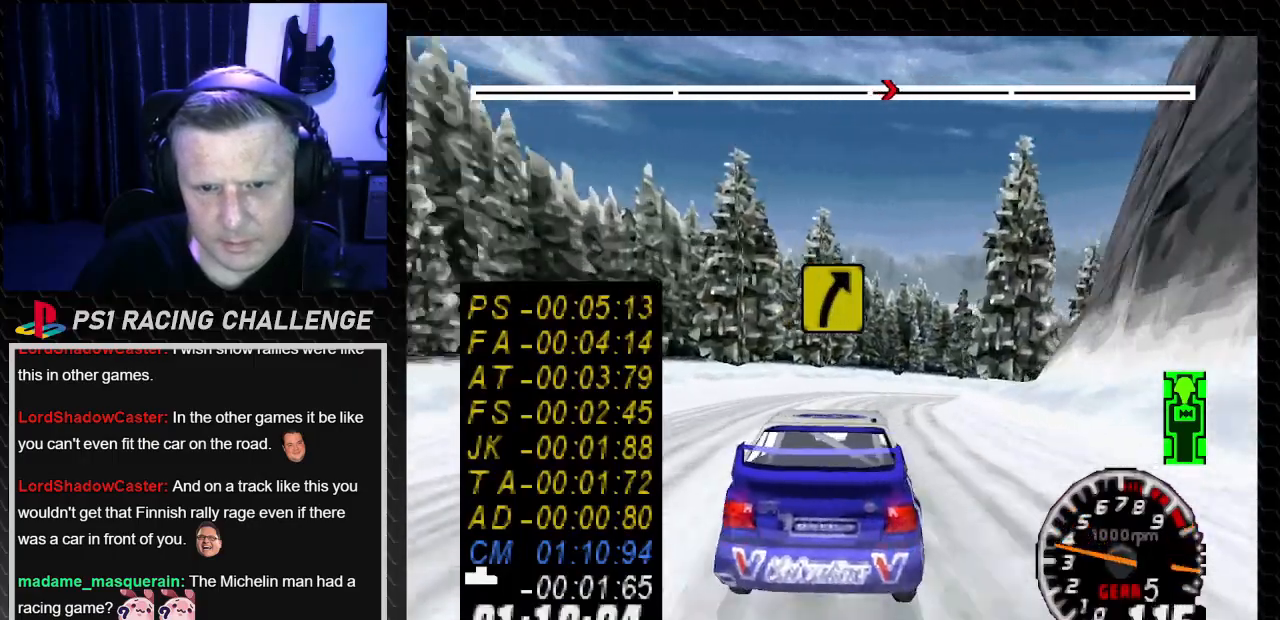
{"buttons": ["TRIANGLE", "DPAD_LEFT"], "left_stick": "left", "right_stick": "up", "events": [[100, "DPAD_RIGHT", "up"], [100, "TRIANGLE", "down"], [100, "left_stick", "center"], [100, "right_stick", "up"], [267, "TRIANGLE", "up"], [334, "TRIANGLE", "down"], [401, "DPAD_LEFT", "down"], [434, "left_stick", "left"]]}
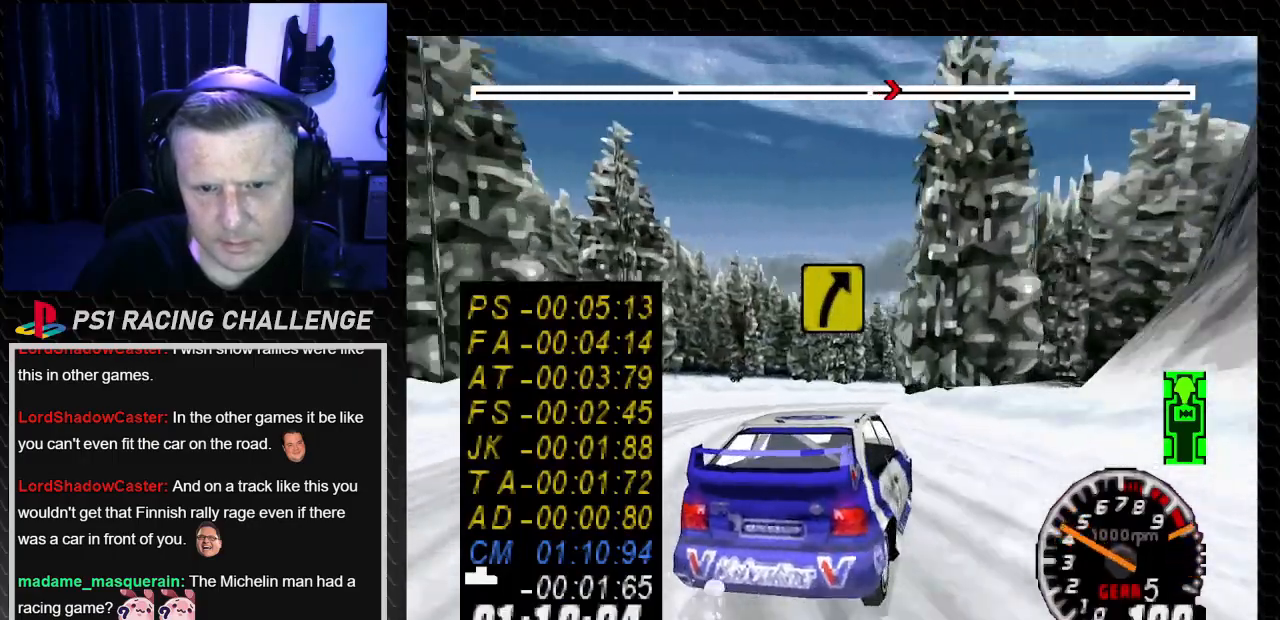
{"buttons": ["DPAD_RIGHT"], "left_stick": "down-right", "right_stick": "center", "events": [[66, "DPAD_LEFT", "up"], [66, "left_stick", "center"], [233, "DPAD_RIGHT", "down"], [233, "left_stick", "down-right"], [467, "TRIANGLE", "up"], [500, "right_stick", "center"]]}
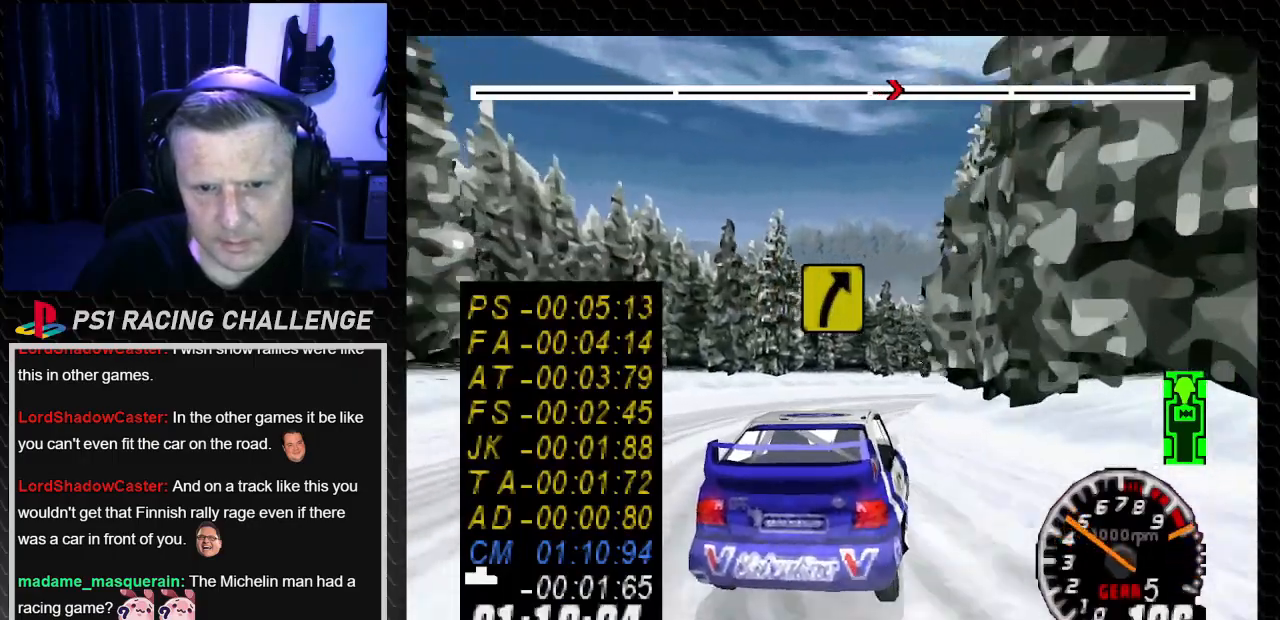
{"buttons": [], "left_stick": "center", "right_stick": "up", "events": [[200, "TRIANGLE", "down"], [200, "right_stick", "up"], [434, "TRIANGLE", "up"], [434, "right_stick", "center"], [467, "DPAD_RIGHT", "up"], [467, "left_stick", "center"], [501, "right_stick", "up"]]}
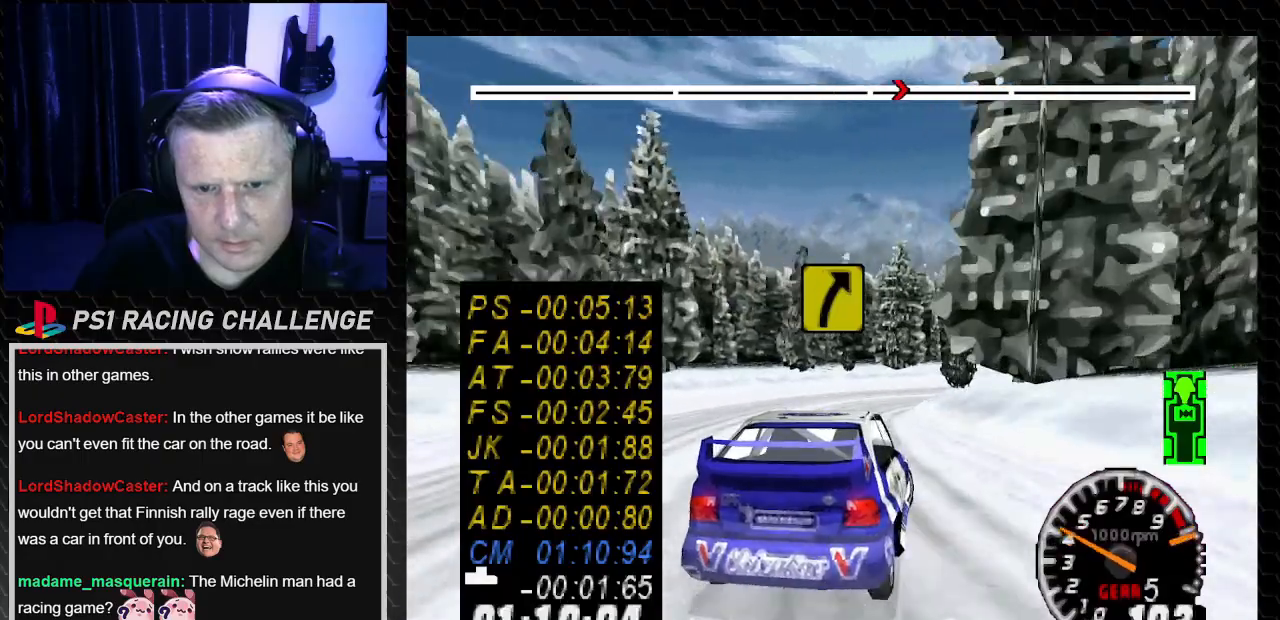
{"buttons": ["TRIANGLE", "DPAD_RIGHT"], "left_stick": "right", "right_stick": "up"}